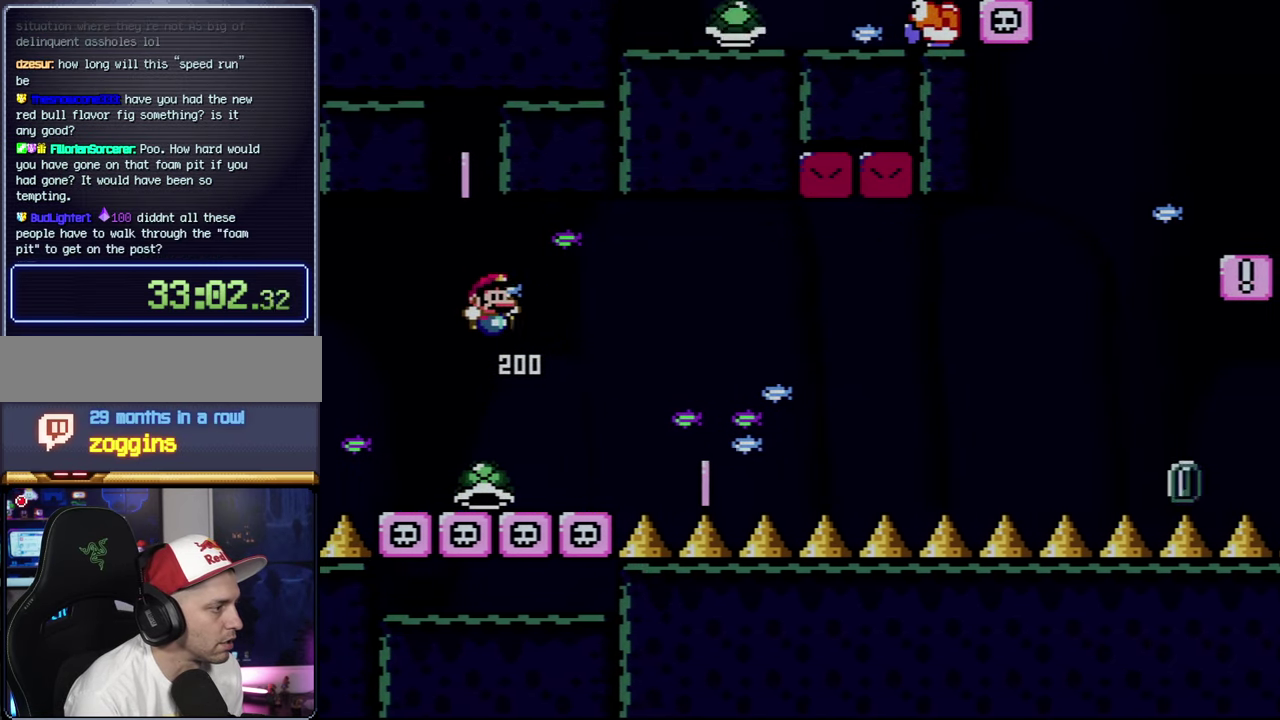
Gameplay with a controller (Nintendo layout); each line is a JSON object with the inputs held at the frame after it. "events" lists button and stick changes between this image and that frame as [ms after this image, input, new state], when the widget could be followed in between. Not read: L3 R3.
{"buttons": ["Y", "DPAD_RIGHT"], "events": [[67, "DPAD_LEFT", "down"], [250, "B", "up"], [250, "DPAD_LEFT", "up"], [350, "DPAD_RIGHT", "down"]]}
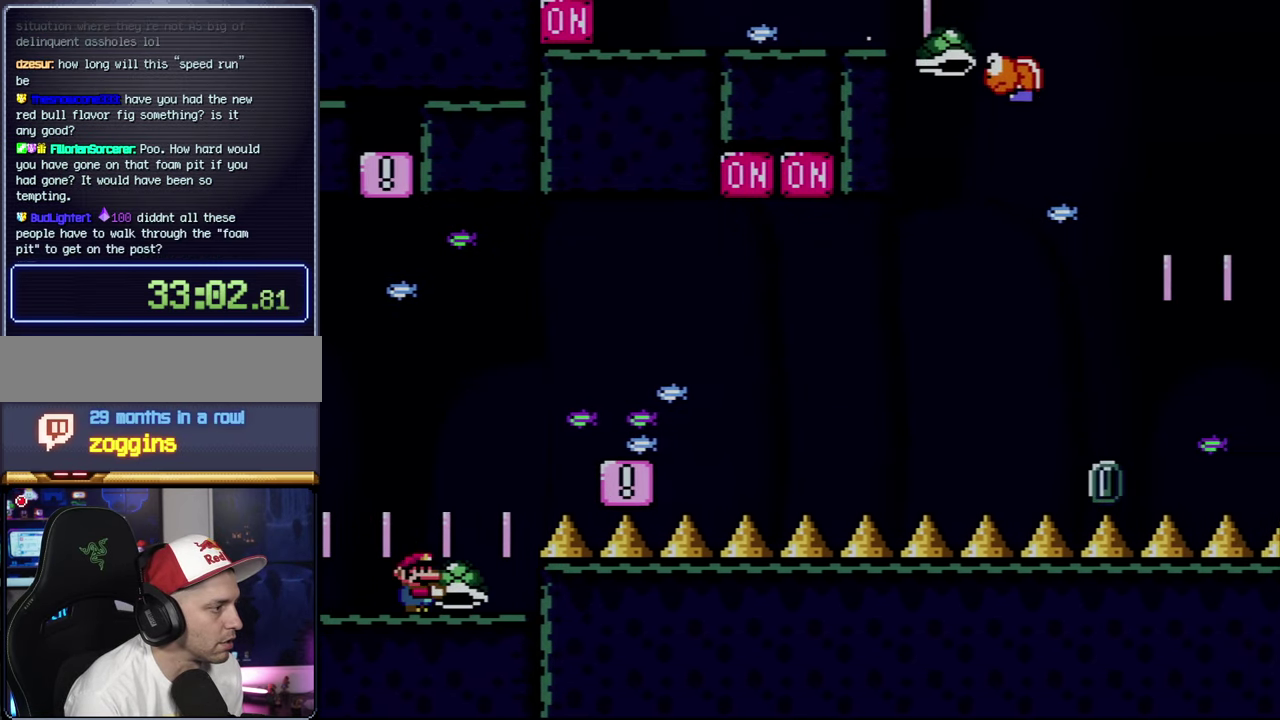
{"buttons": ["B", "Y", "DPAD_LEFT"], "events": [[67, "B", "down"], [417, "DPAD_RIGHT", "up"], [434, "DPAD_LEFT", "down"]]}
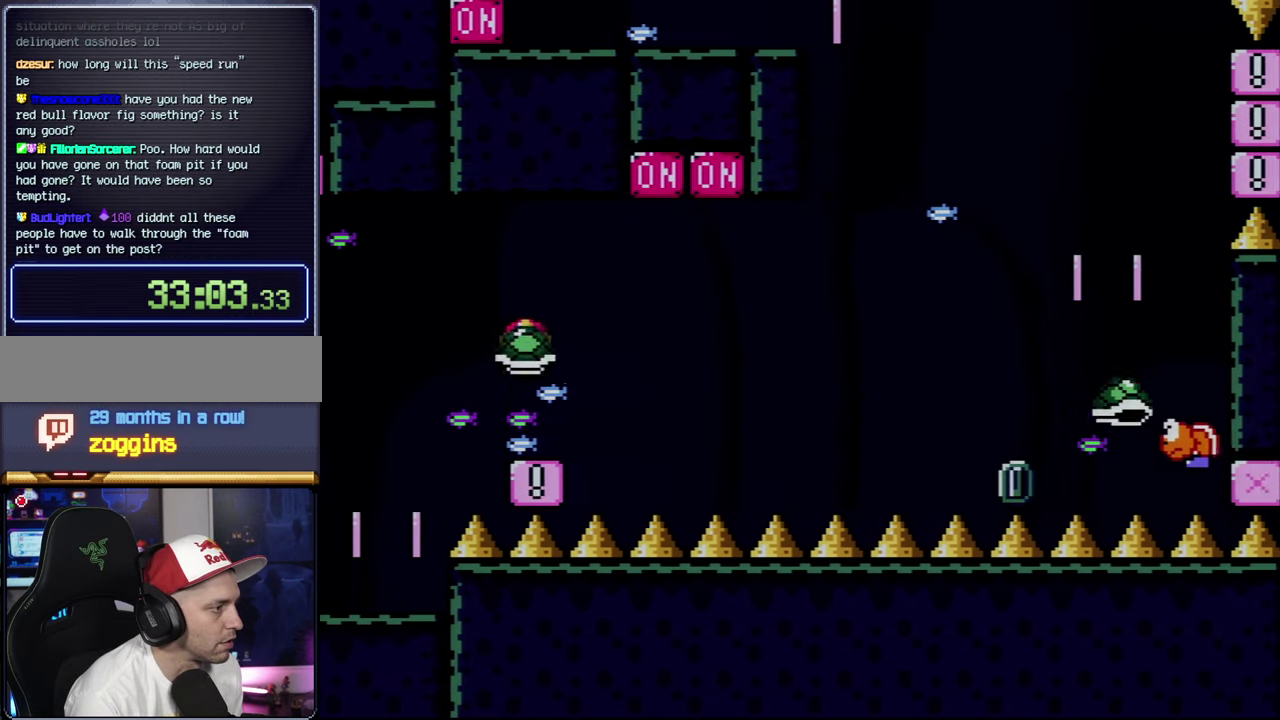
{"buttons": ["Y", "DPAD_RIGHT"], "events": [[67, "B", "up"], [167, "DPAD_LEFT", "up"], [217, "DPAD_RIGHT", "down"], [284, "DPAD_RIGHT", "up"], [467, "DPAD_RIGHT", "down"]]}
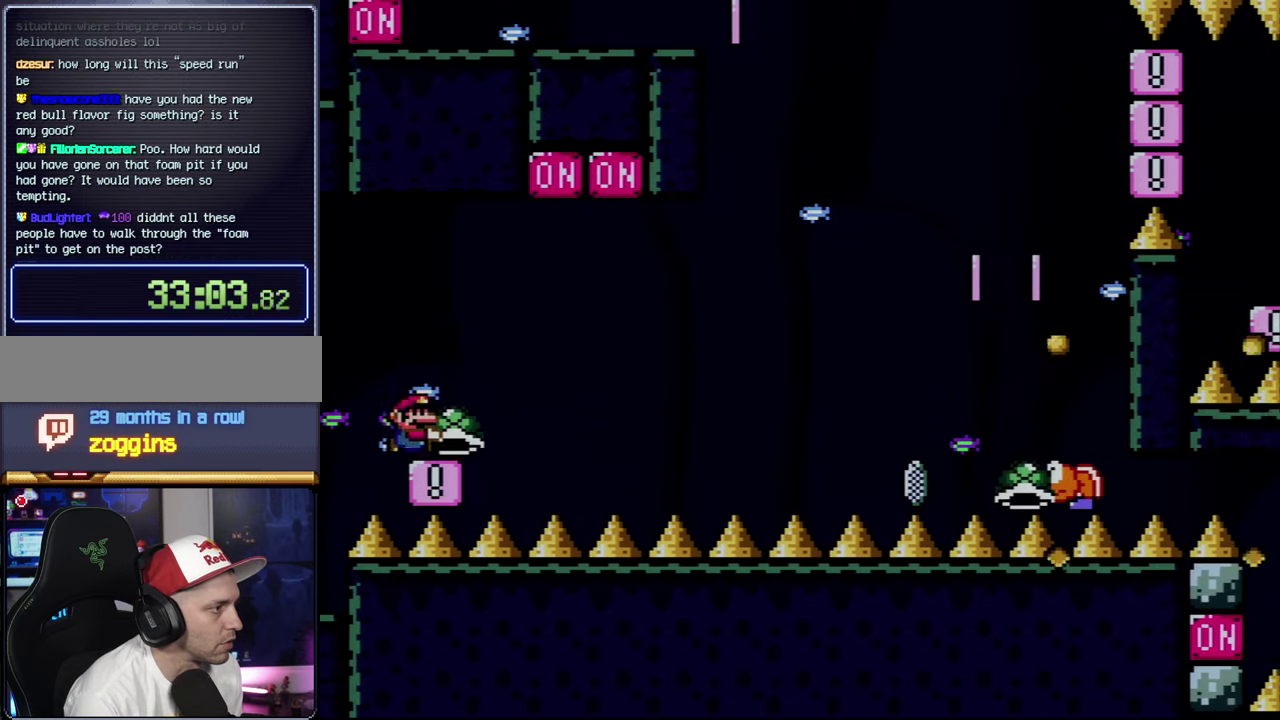
{"buttons": ["B", "Y", "DPAD_RIGHT"], "events": [[250, "B", "down"]]}
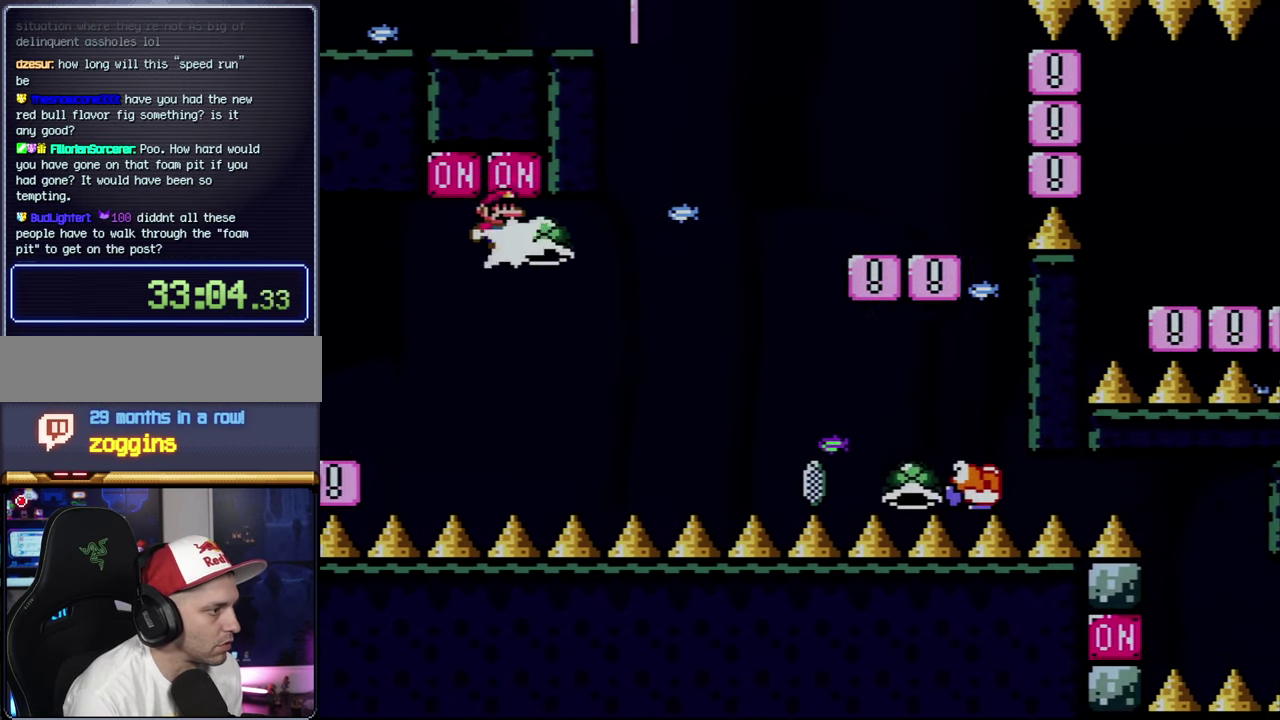
{"buttons": ["B", "Y", "DPAD_RIGHT"], "events": [[34, "Y", "up"], [184, "Y", "down"], [217, "B", "up"], [284, "DPAD_LEFT", "down"], [284, "DPAD_RIGHT", "up"], [317, "B", "down"], [400, "DPAD_LEFT", "up"], [434, "DPAD_RIGHT", "down"]]}
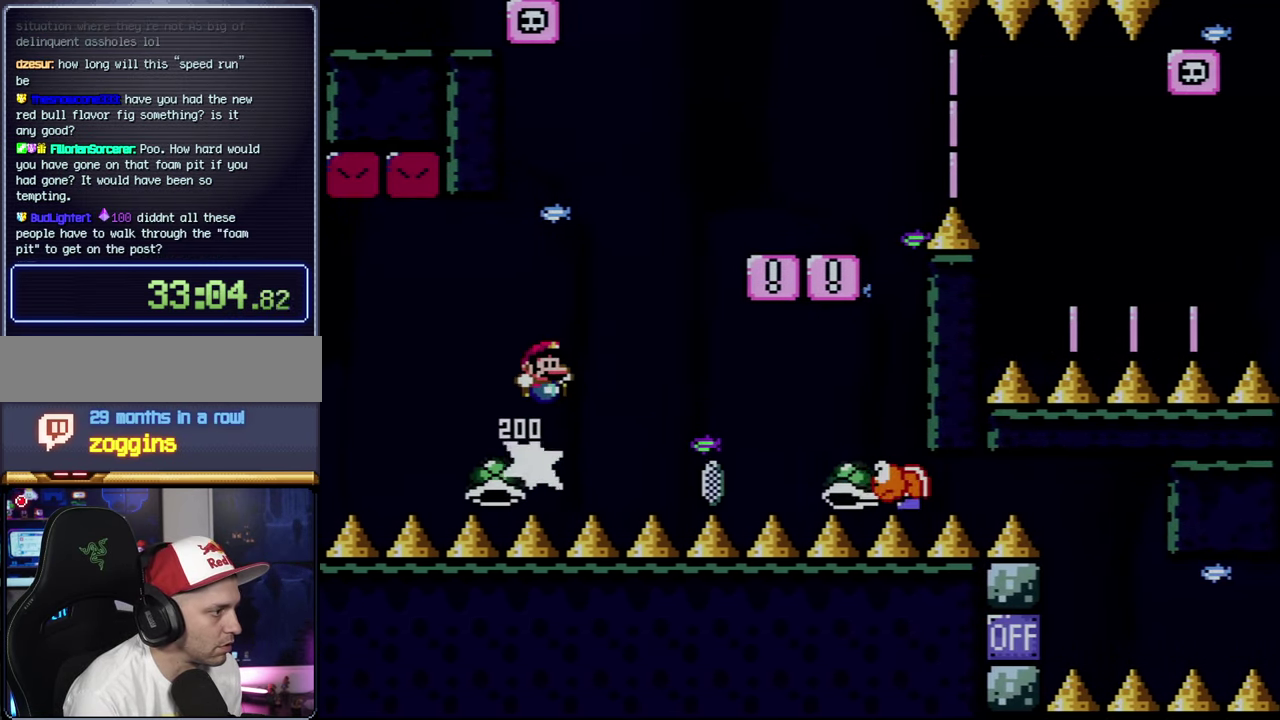
{"buttons": ["B", "Y"], "events": [[500, "DPAD_RIGHT", "up"]]}
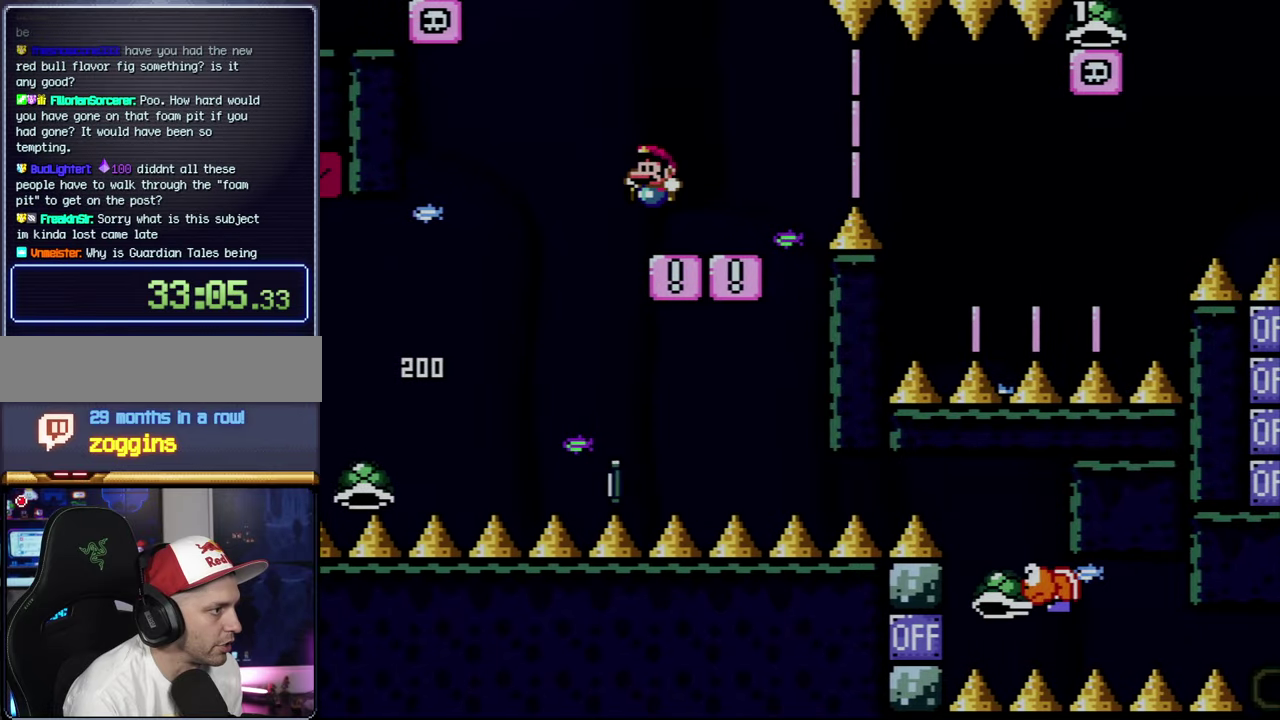
{"buttons": ["A", "X", "DPAD_RIGHT"], "events": [[33, "DPAD_LEFT", "down"], [100, "B", "up"], [116, "X", "down"], [116, "Y", "up"], [166, "DPAD_LEFT", "up"], [183, "DPAD_RIGHT", "down"], [500, "A", "down"]]}
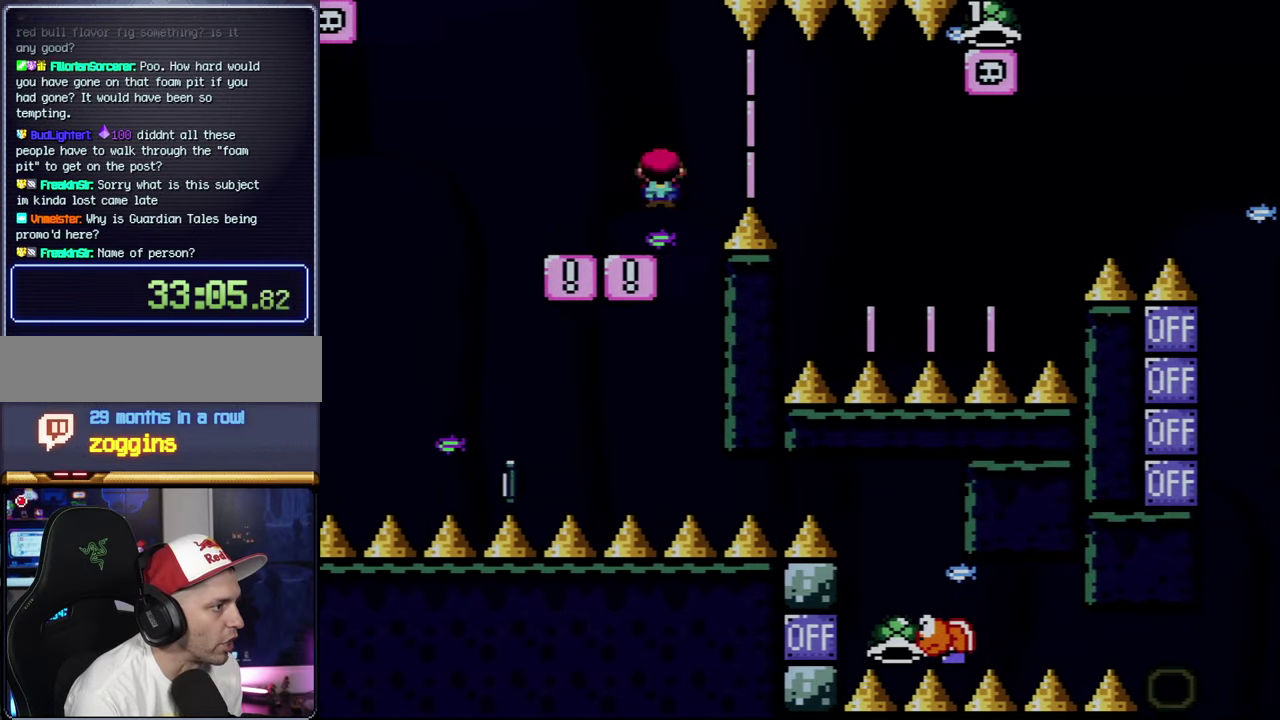
{"buttons": ["A", "X", "DPAD_LEFT"], "events": [[66, "A", "up"], [250, "A", "down"], [400, "DPAD_LEFT", "down"], [400, "DPAD_RIGHT", "up"]]}
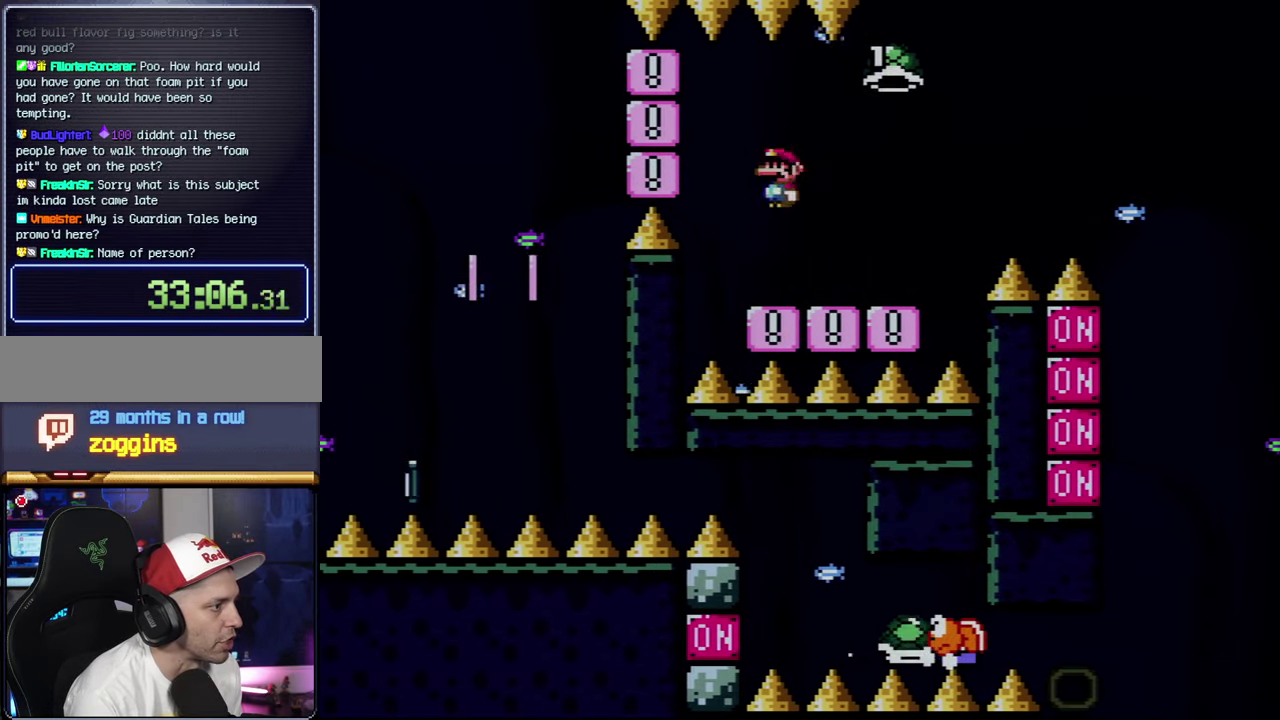
{"buttons": ["Y", "DPAD_RIGHT"], "events": [[116, "A", "up"], [216, "DPAD_LEFT", "up"], [216, "DPAD_RIGHT", "down"], [216, "X", "up"], [250, "Y", "down"]]}
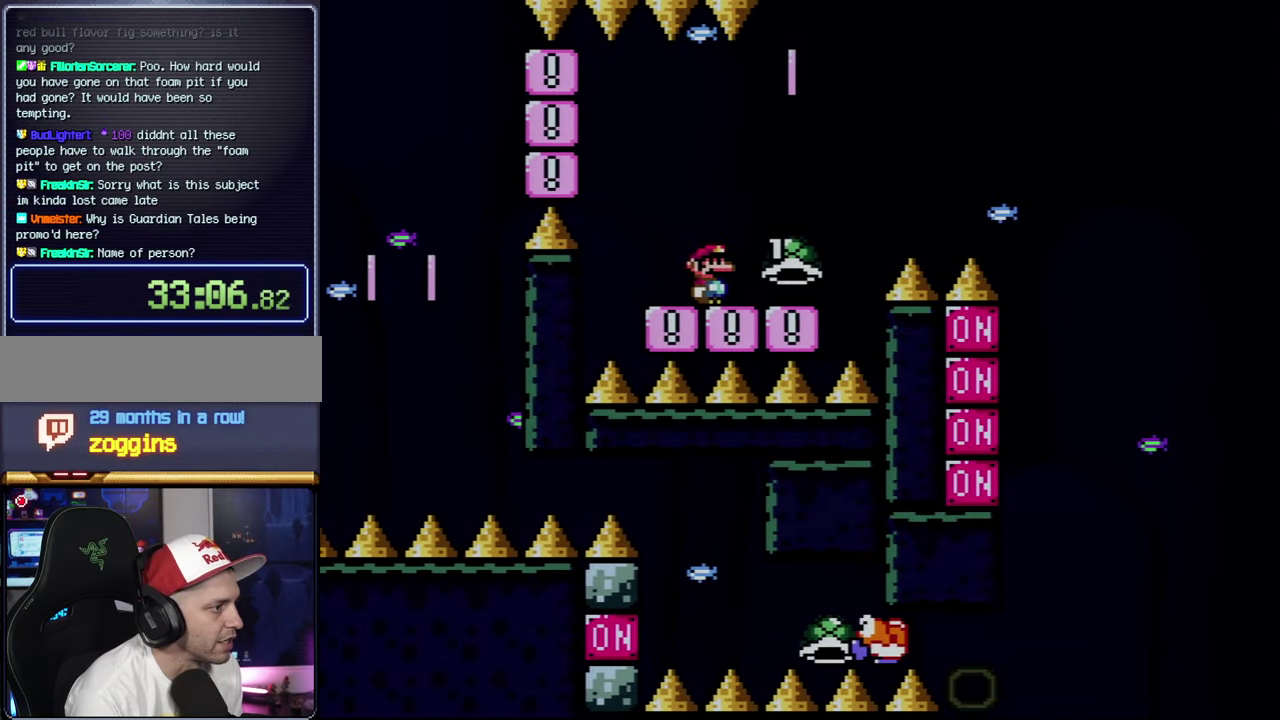
{"buttons": ["B", "Y", "DPAD_RIGHT"], "events": [[283, "B", "down"]]}
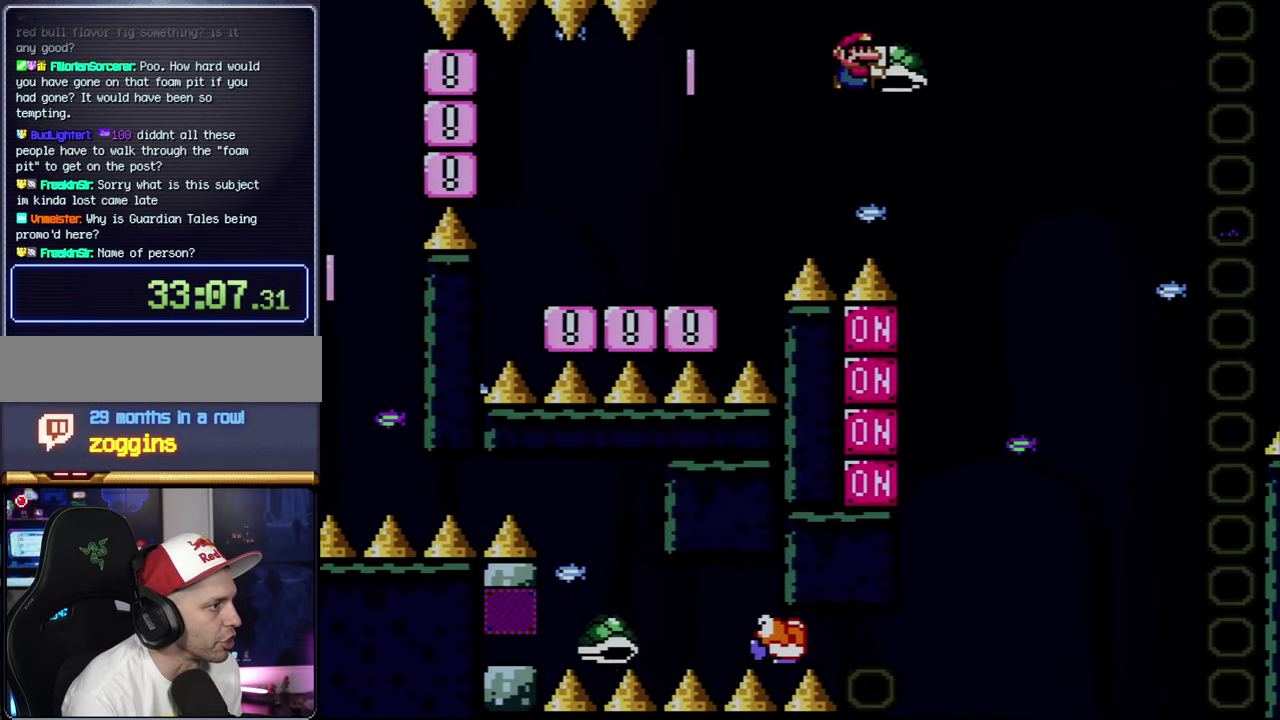
{"buttons": ["B"], "events": [[133, "DPAD_DOWN", "down"], [150, "DPAD_RIGHT", "up"], [183, "DPAD_LEFT", "down"], [250, "Y", "up"], [283, "DPAD_LEFT", "up"], [433, "DPAD_DOWN", "up"]]}
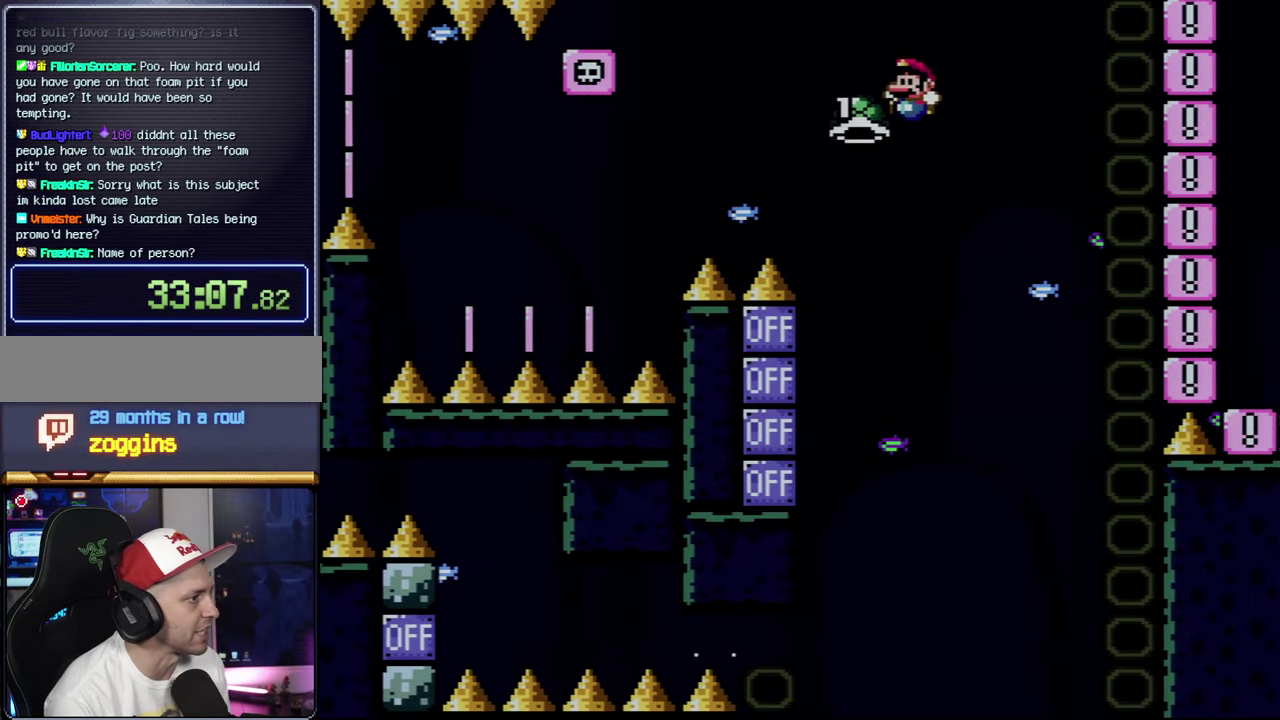
{"buttons": ["B", "Y", "DPAD_RIGHT"], "events": [[250, "DPAD_LEFT", "down"], [366, "Y", "down"], [400, "DPAD_LEFT", "up"], [466, "DPAD_RIGHT", "down"]]}
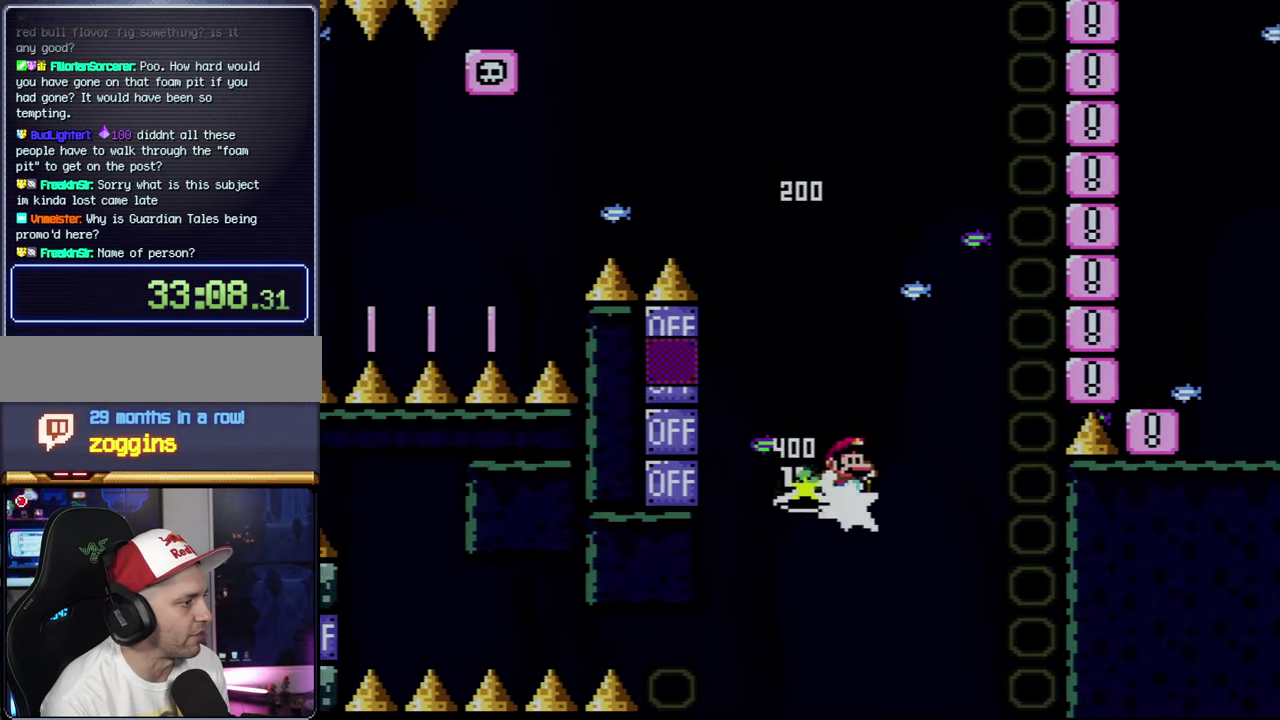
{"buttons": ["B", "Y", "DPAD_RIGHT"], "events": []}
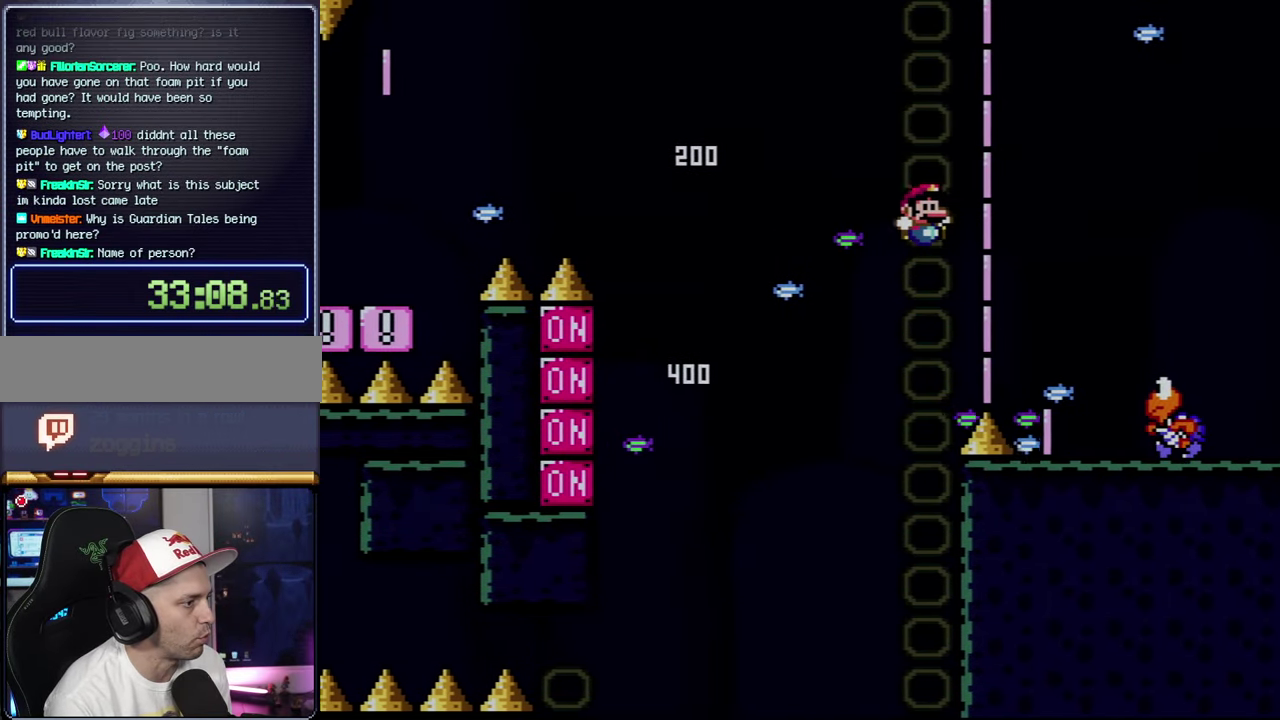
{"buttons": ["B", "Y", "DPAD_LEFT"], "events": [[283, "DPAD_RIGHT", "up"], [316, "DPAD_LEFT", "down"]]}
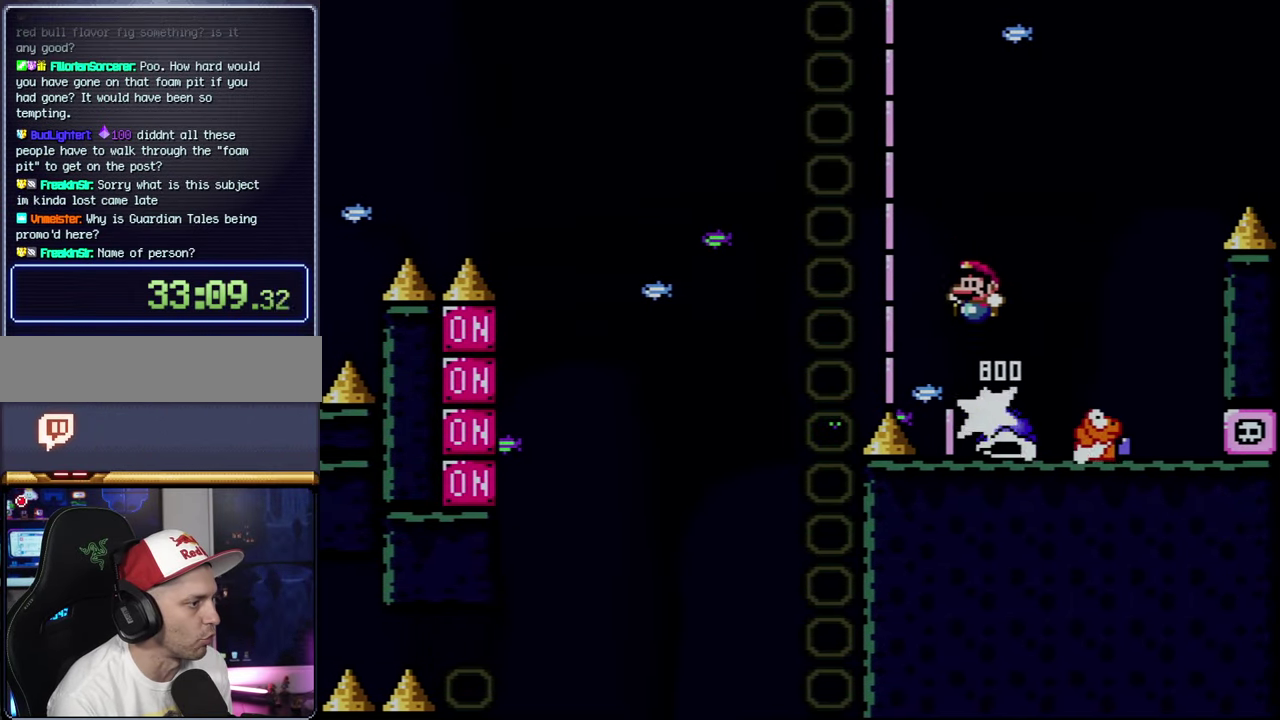
{"buttons": ["Y", "DPAD_RIGHT"], "events": [[66, "B", "up"], [66, "DPAD_LEFT", "up"], [100, "DPAD_RIGHT", "down"], [283, "DPAD_RIGHT", "up"], [350, "DPAD_LEFT", "down"], [466, "DPAD_LEFT", "up"], [500, "DPAD_RIGHT", "down"]]}
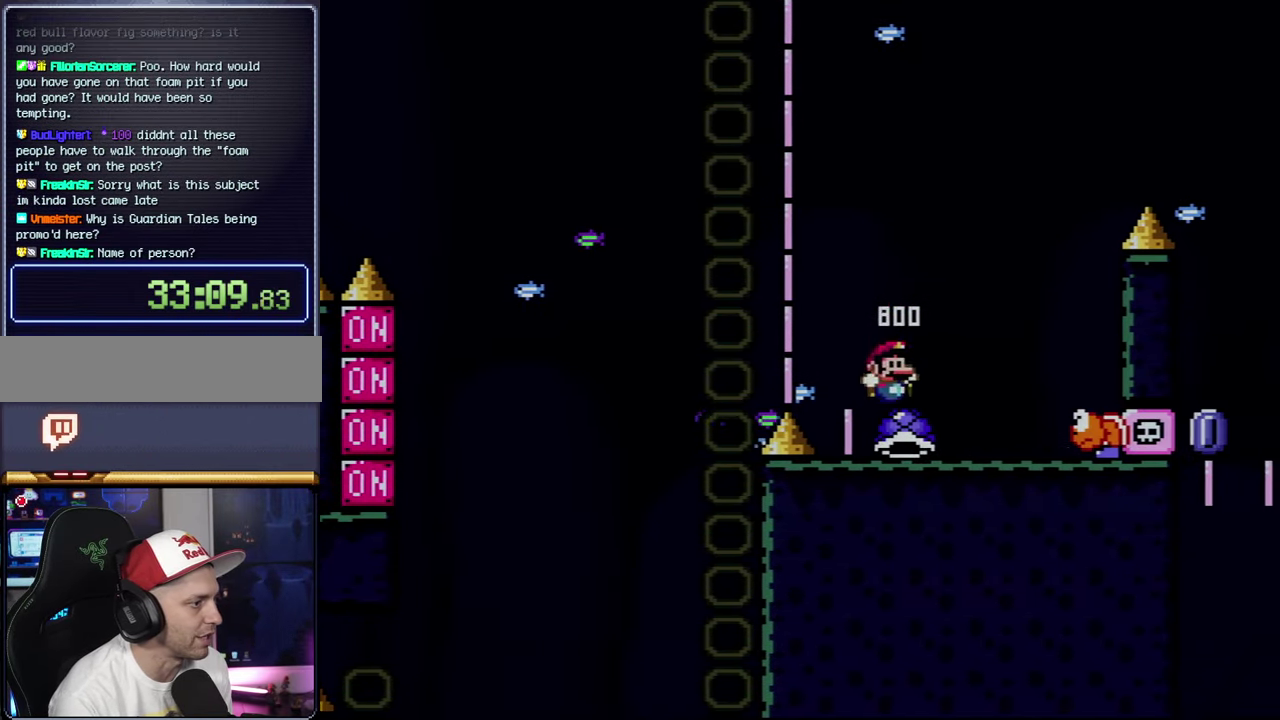
{"buttons": ["B", "Y", "DPAD_LEFT"], "events": [[116, "B", "down"], [217, "B", "up"], [433, "DPAD_LEFT", "down"], [433, "DPAD_RIGHT", "up"], [500, "B", "down"]]}
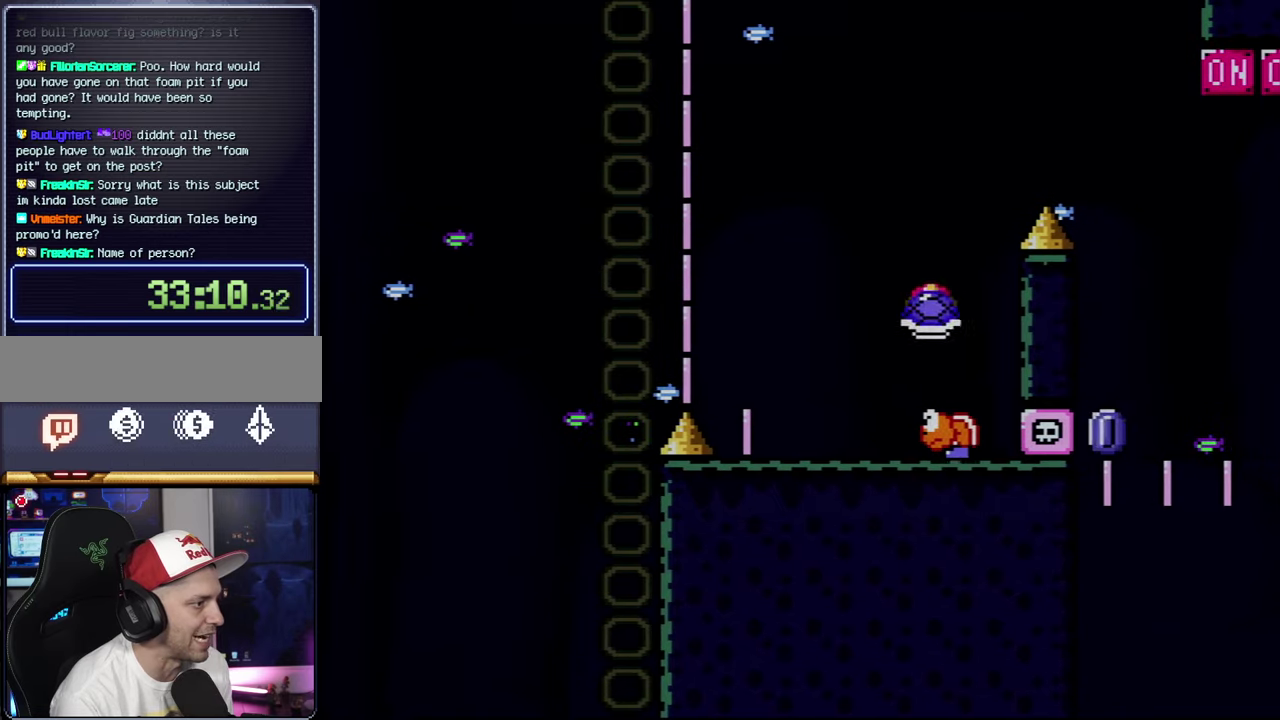
{"buttons": ["B", "Y", "DPAD_RIGHT"], "events": [[167, "DPAD_LEFT", "up"], [183, "DPAD_RIGHT", "down"]]}
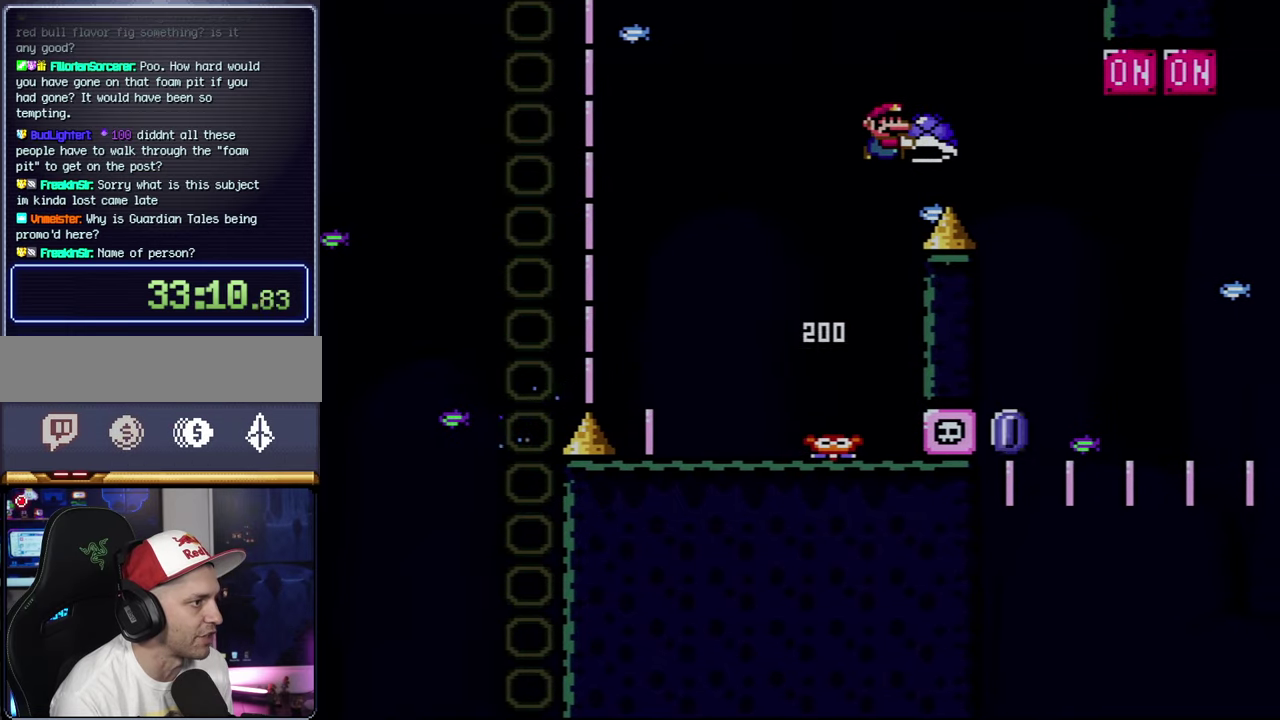
{"buttons": ["B", "DPAD_UP", "DPAD_RIGHT"], "events": [[100, "DPAD_UP", "down"], [383, "Y", "up"]]}
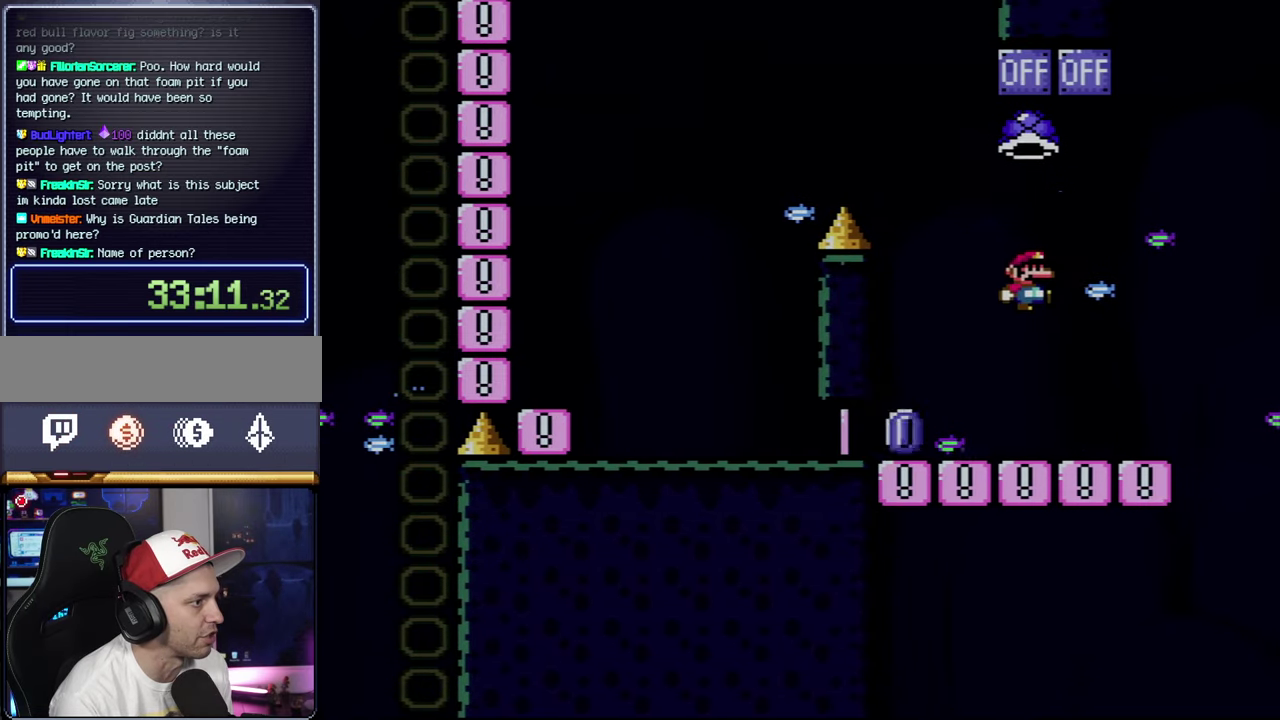
{"buttons": ["Y", "DPAD_LEFT"], "events": [[33, "B", "up"], [33, "DPAD_UP", "up"], [33, "Y", "down"], [133, "DPAD_RIGHT", "up"], [150, "DPAD_LEFT", "down"], [217, "B", "down"], [400, "B", "up"]]}
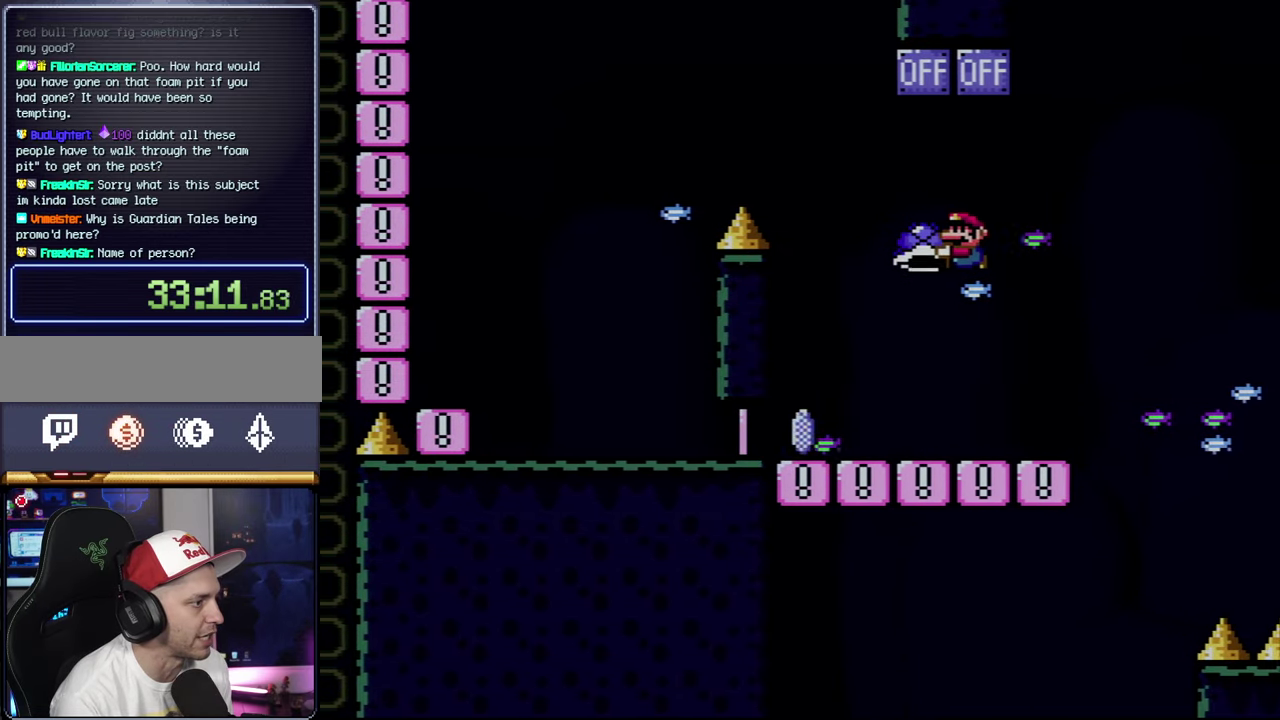
{"buttons": ["Y", "DPAD_RIGHT"], "events": [[67, "B", "down"], [250, "DPAD_LEFT", "up"], [250, "DPAD_RIGHT", "down"], [433, "B", "up"]]}
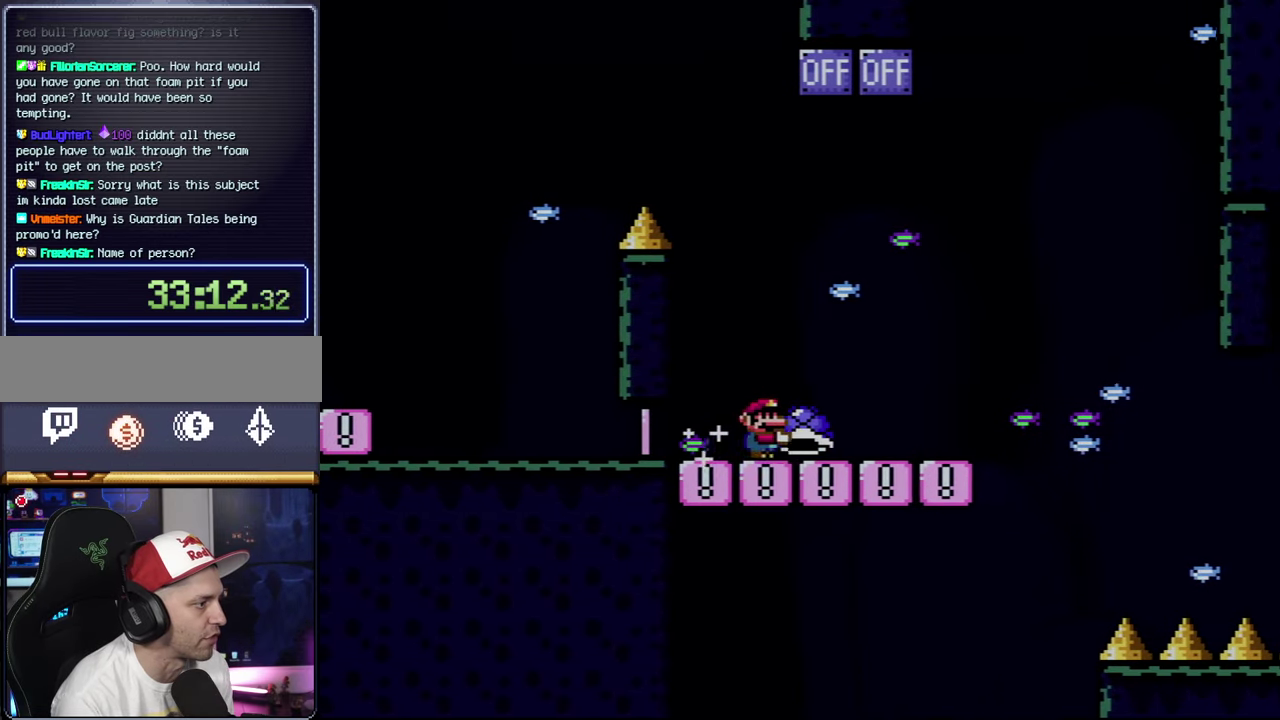
{"buttons": ["Y", "DPAD_RIGHT"], "events": [[183, "DPAD_RIGHT", "up"], [217, "DPAD_LEFT", "down"], [283, "Y", "up"], [383, "DPAD_LEFT", "up"], [383, "Y", "down"], [500, "DPAD_RIGHT", "down"]]}
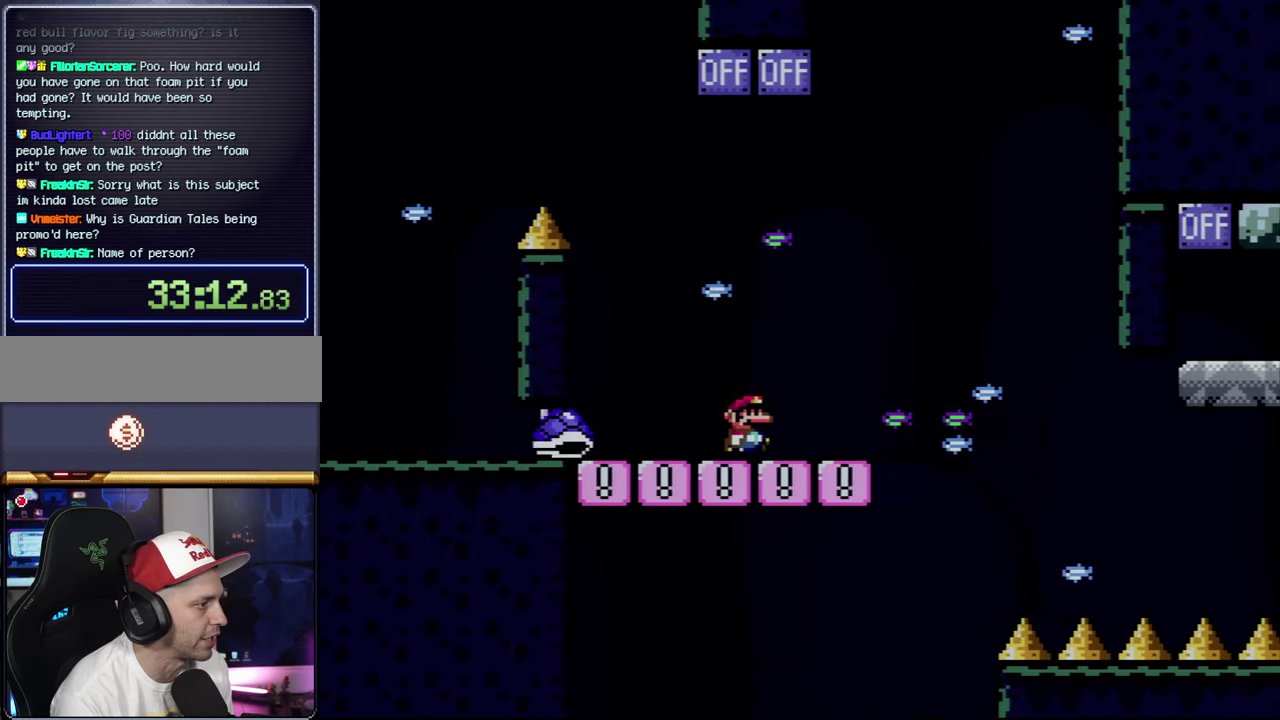
{"buttons": ["Y", "DPAD_RIGHT"], "events": [[150, "DPAD_RIGHT", "up"], [467, "DPAD_RIGHT", "down"]]}
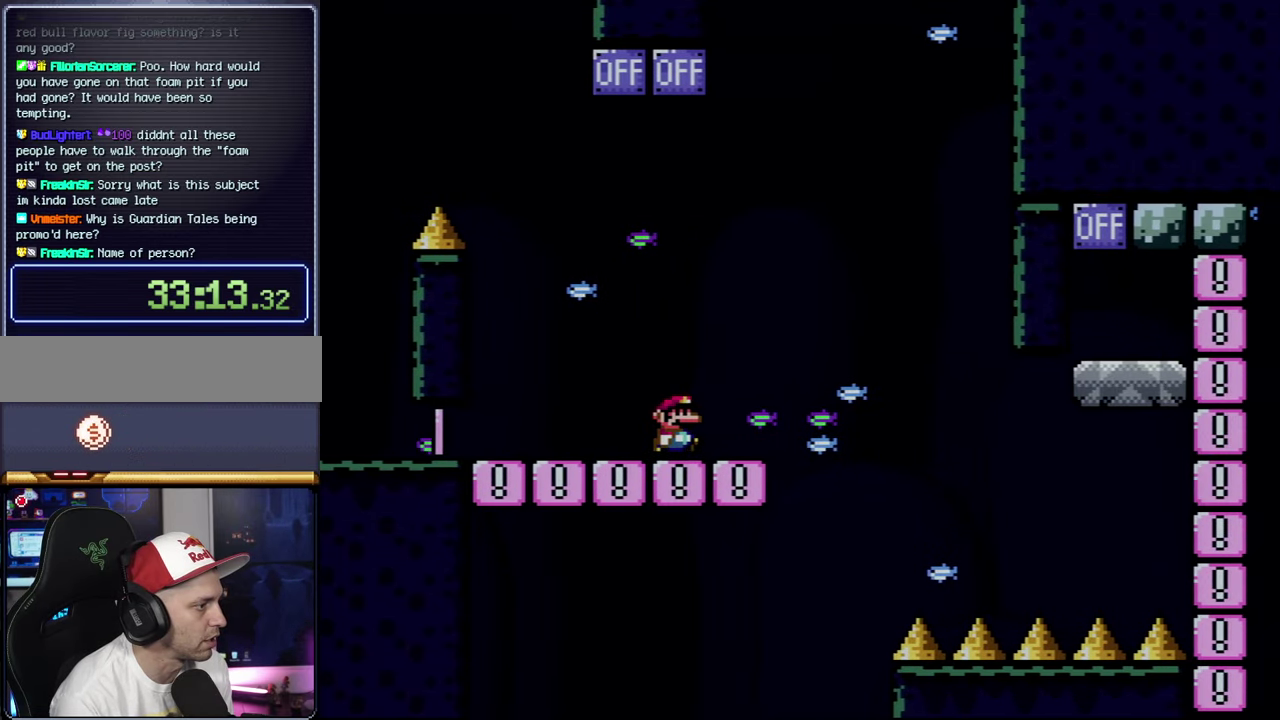
{"buttons": ["B", "Y"], "events": [[167, "B", "down"], [283, "B", "up"], [317, "DPAD_RIGHT", "up"], [433, "B", "down"]]}
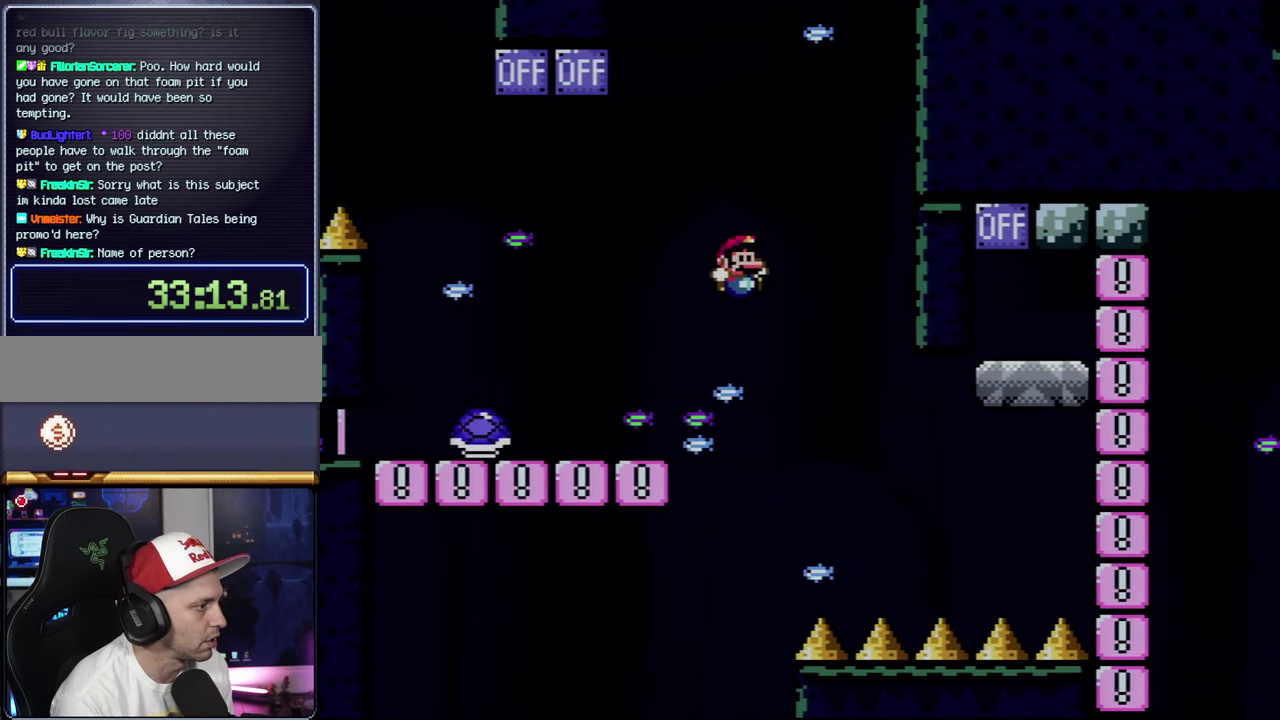
{"buttons": ["B", "Y", "DPAD_LEFT"], "events": [[500, "DPAD_LEFT", "down"]]}
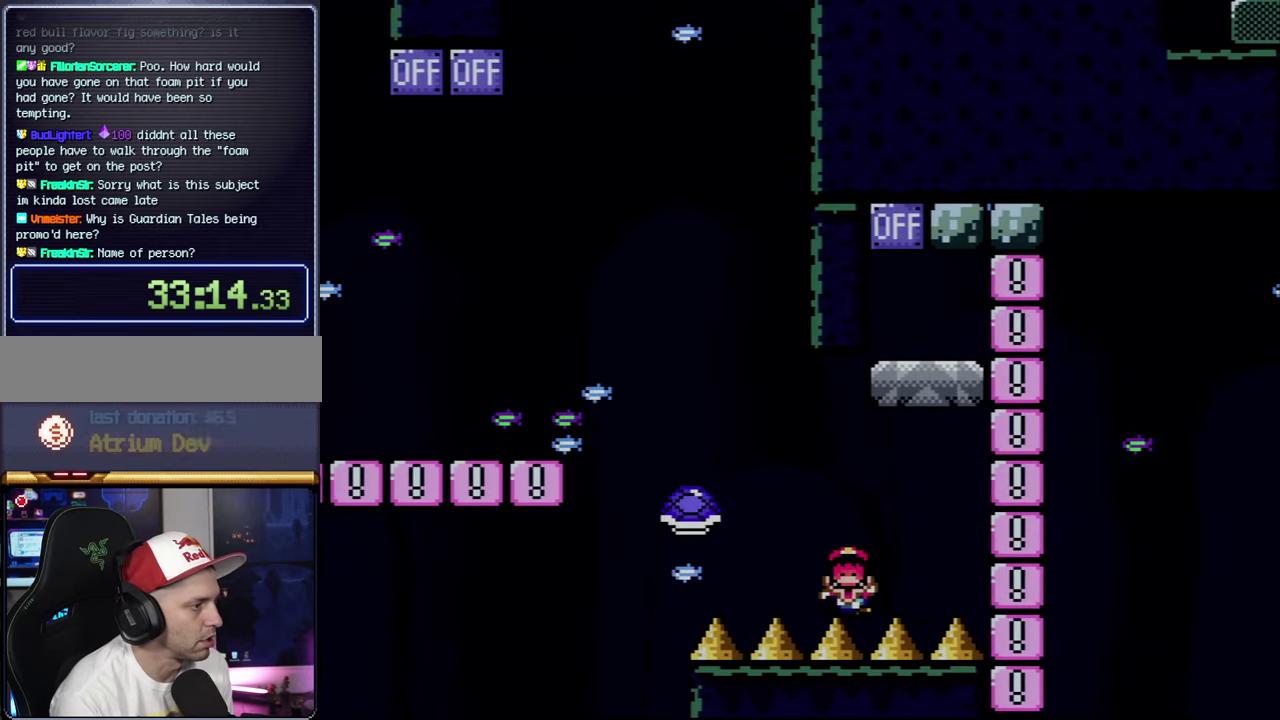
{"buttons": [], "events": [[67, "B", "up"], [67, "Y", "up"], [150, "DPAD_LEFT", "up"]]}